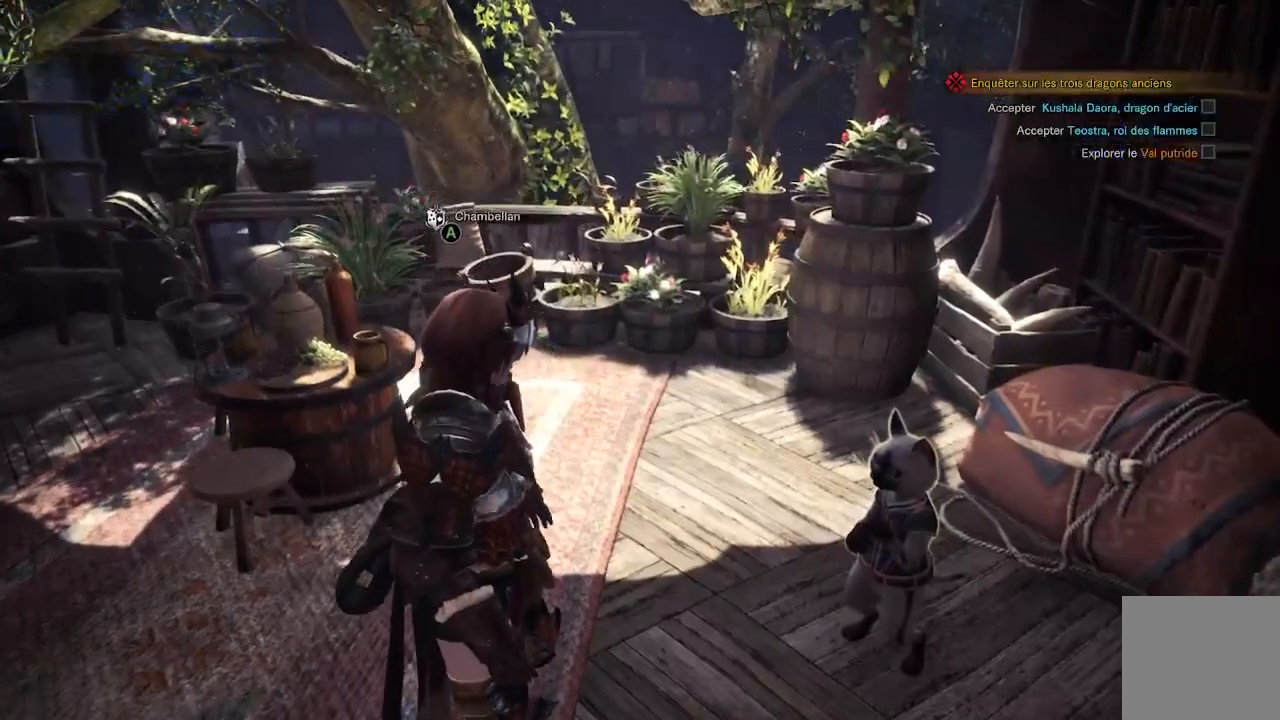
Gameplay with a controller (Xbox layout); each line is a JSON object with the inputs held at the frame after it (dt_ms = milliseconds from this image to that frame). "events" lists button and stick changes between this image and that frame as [ms after this image, input, new state], when the widget could be followed in between.
{"dt_ms": 500, "buttons": [], "left_stick": "up", "right_stick": "up-left", "events": [[50, "right_stick", "left"], [250, "left_stick", "up-left"], [317, "L3", "down"], [483, "L3", "up"], [483, "left_stick", "up"], [483, "right_stick", "up-left"]]}
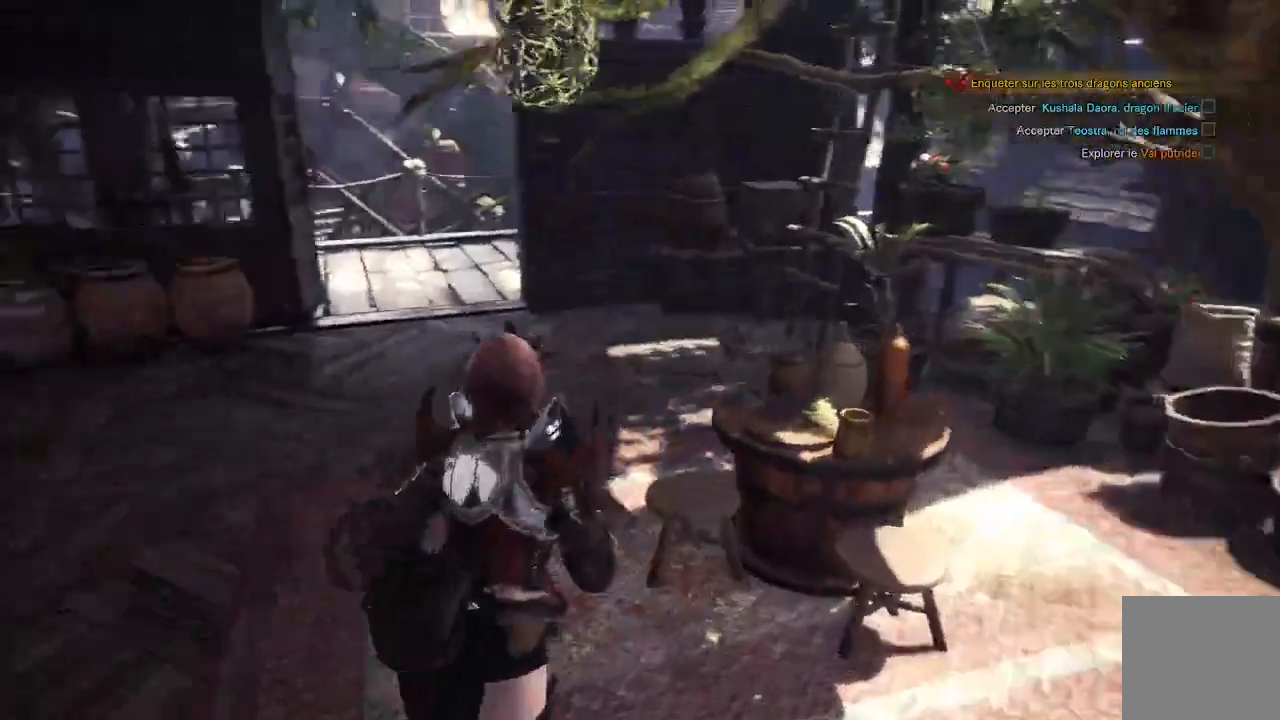
{"dt_ms": 500, "buttons": [], "left_stick": "up", "right_stick": "center", "events": [[117, "right_stick", "center"]]}
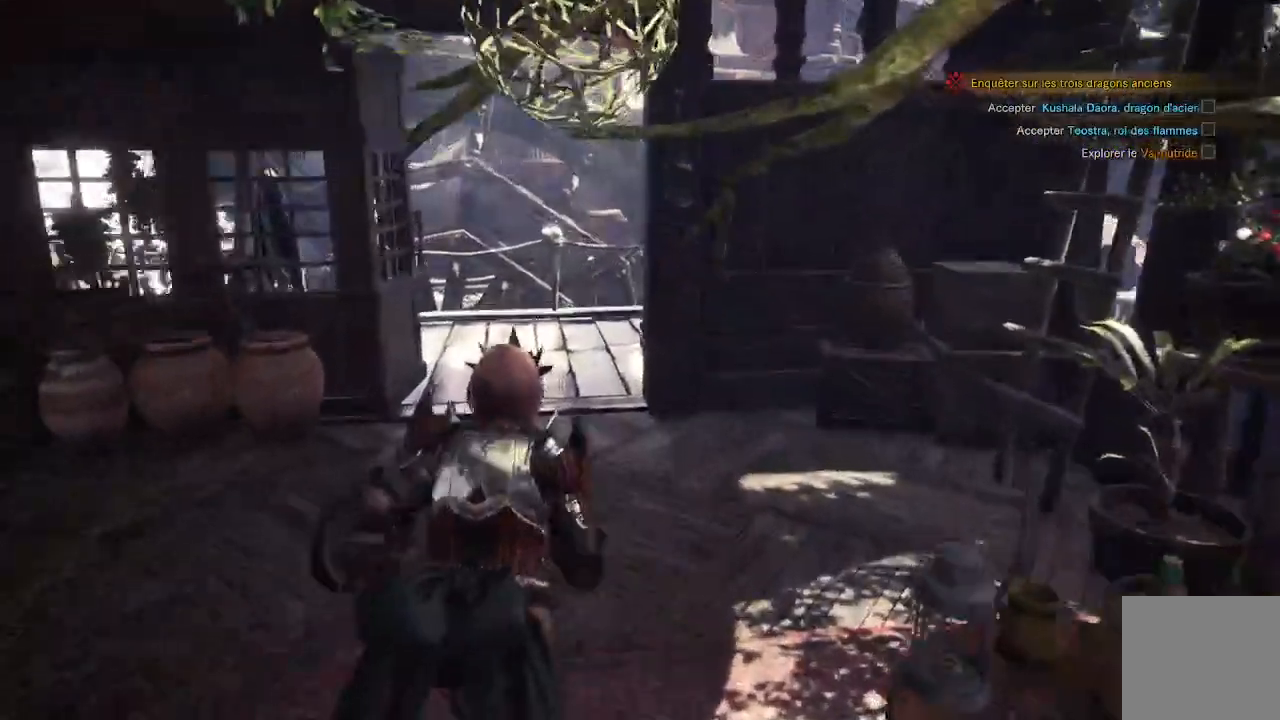
{"dt_ms": 500, "buttons": [], "left_stick": "up", "right_stick": "center"}
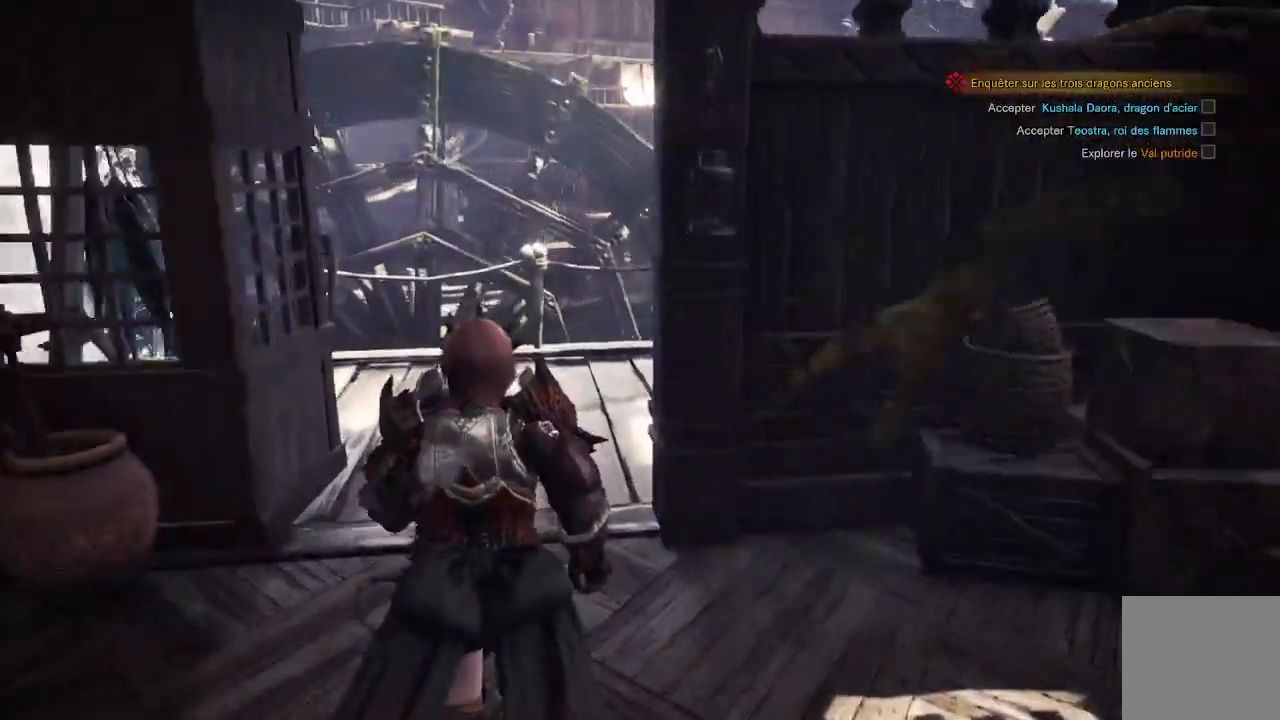
{"dt_ms": 500, "buttons": ["A"], "left_stick": "up", "right_stick": "center", "events": [[183, "A", "down"], [300, "A", "up"], [450, "A", "down"]]}
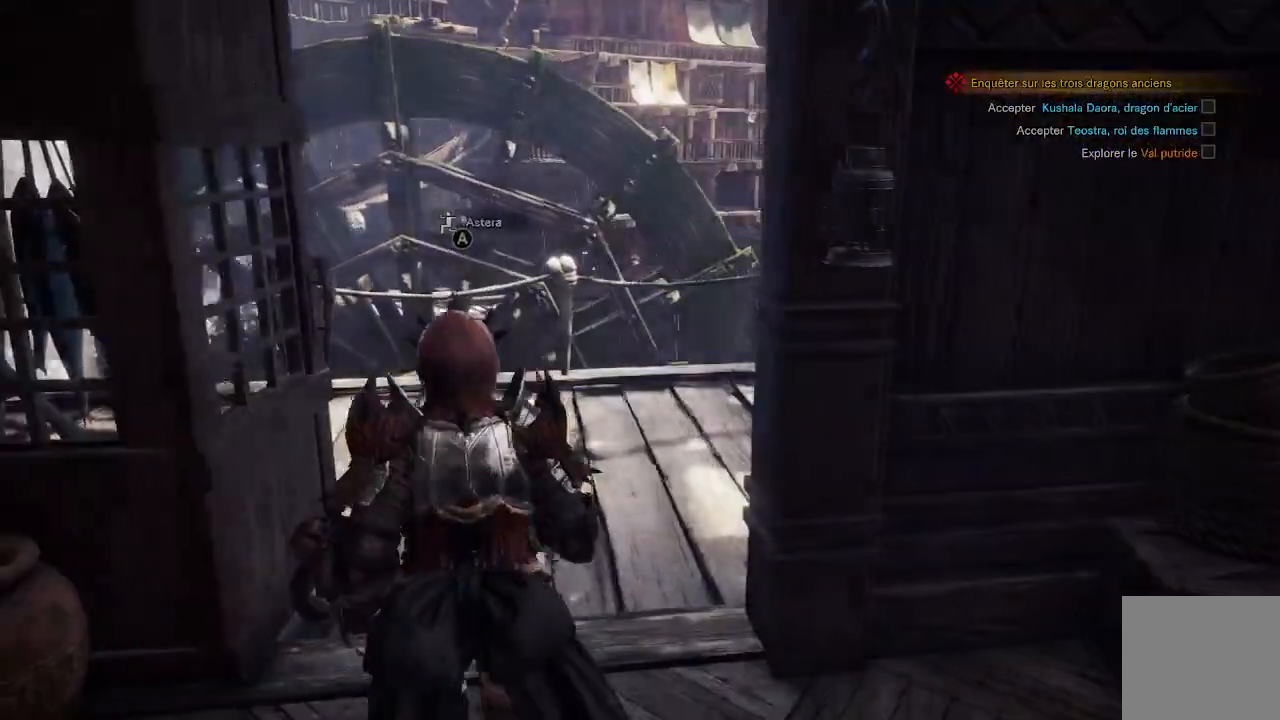
{"dt_ms": 500, "buttons": ["L2"], "left_stick": "center", "right_stick": "center", "events": [[83, "A", "up"], [83, "left_stick", "center"], [500, "L2", "down"]]}
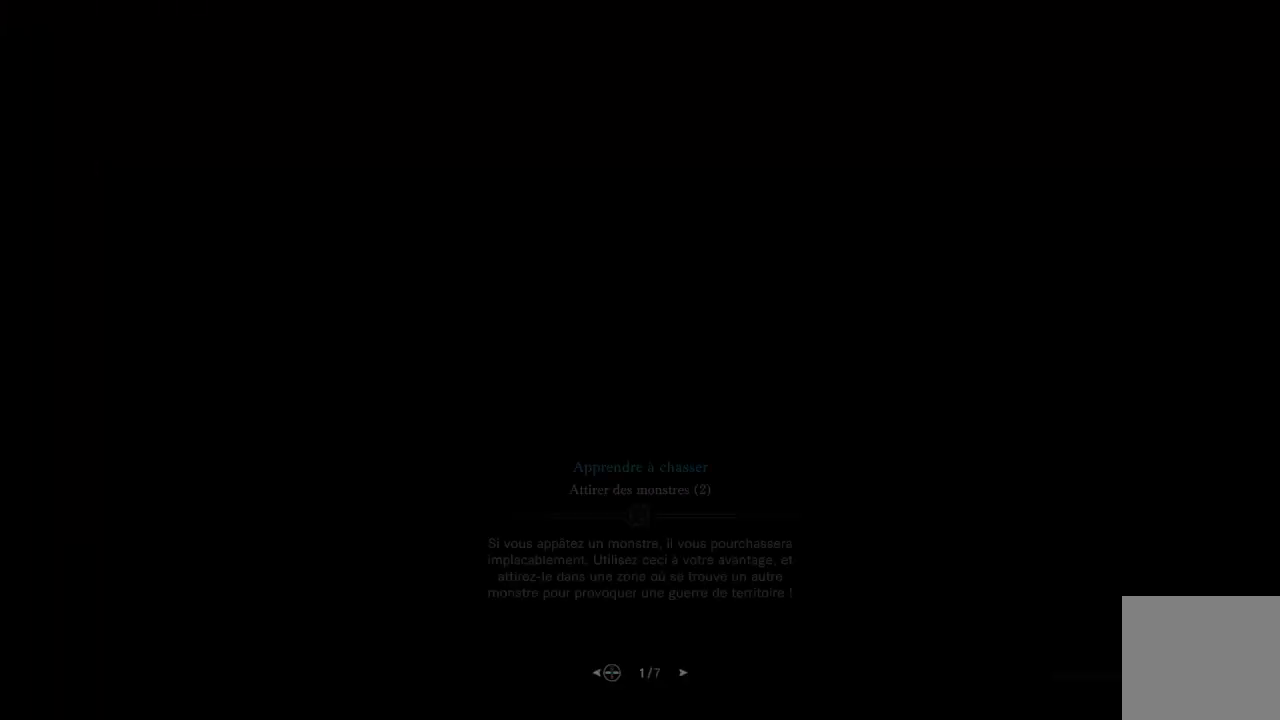
{"dt_ms": 500, "buttons": [], "left_stick": "center", "right_stick": "center", "events": [[500, "L2", "up"]]}
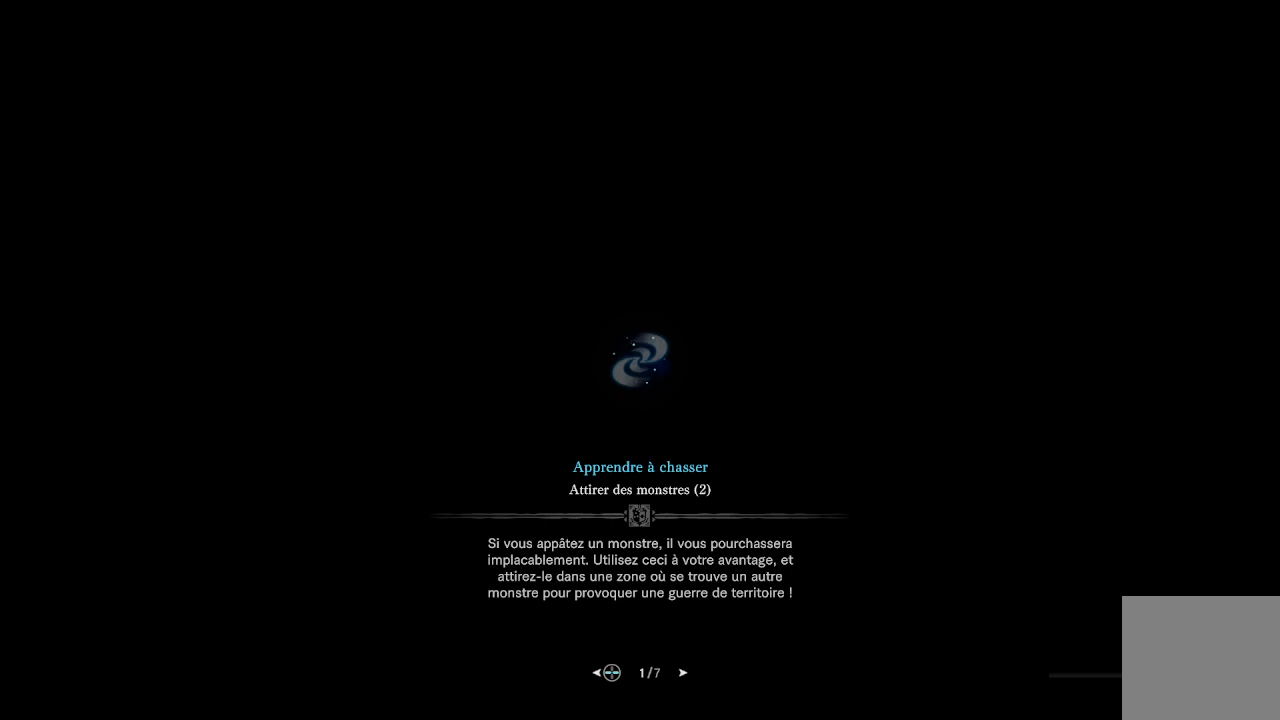
{"dt_ms": 500, "buttons": [], "left_stick": "center", "right_stick": "center", "events": []}
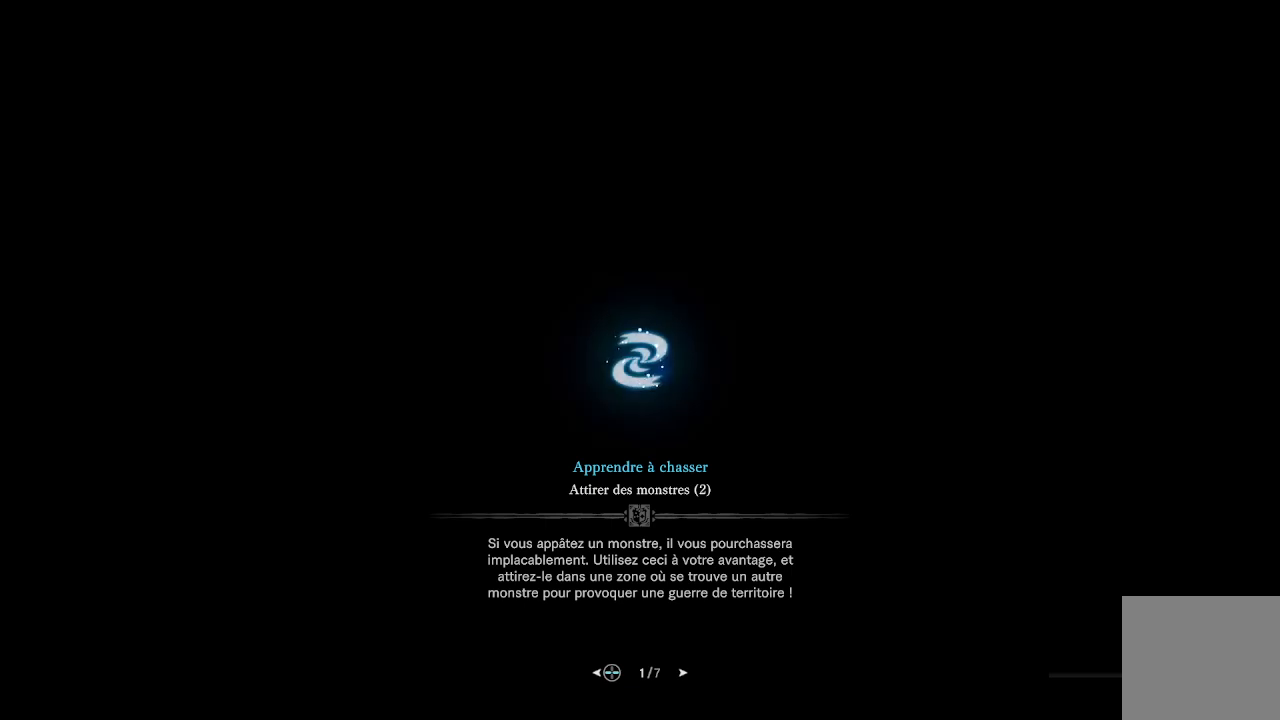
{"dt_ms": 500, "buttons": [], "left_stick": "center", "right_stick": "center", "events": []}
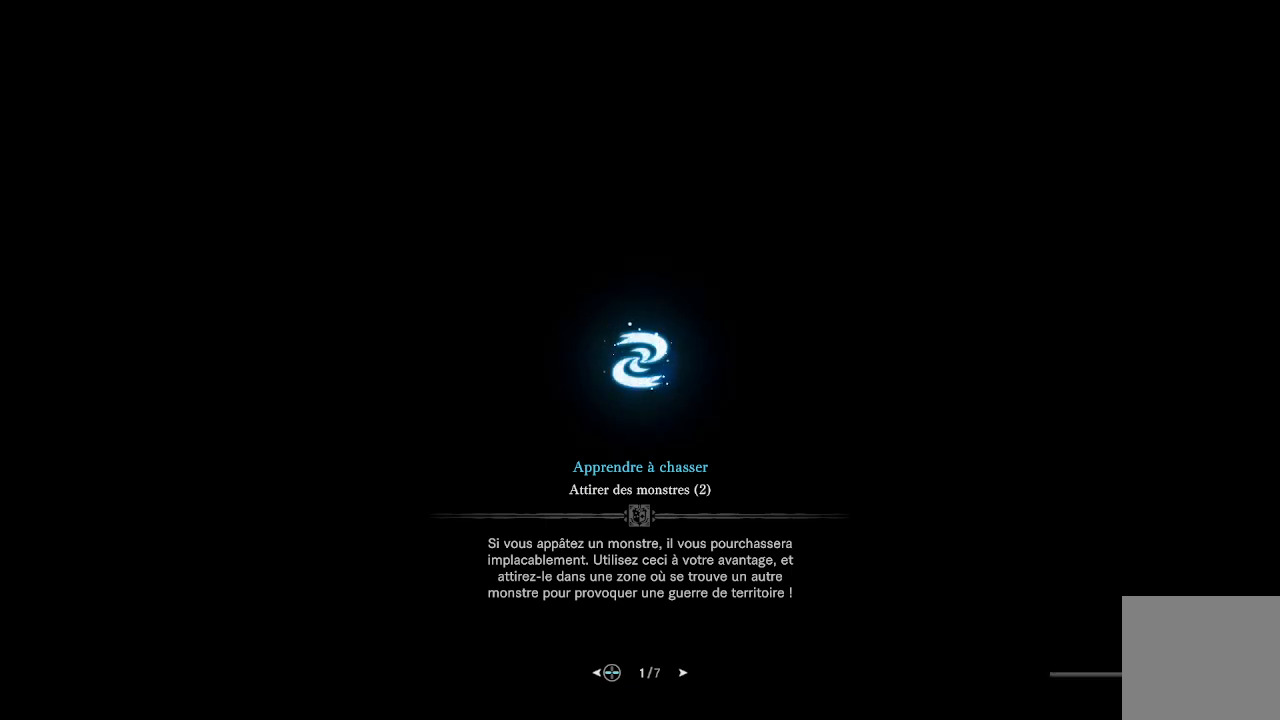
{"dt_ms": 500, "buttons": [], "left_stick": "center", "right_stick": "center", "events": []}
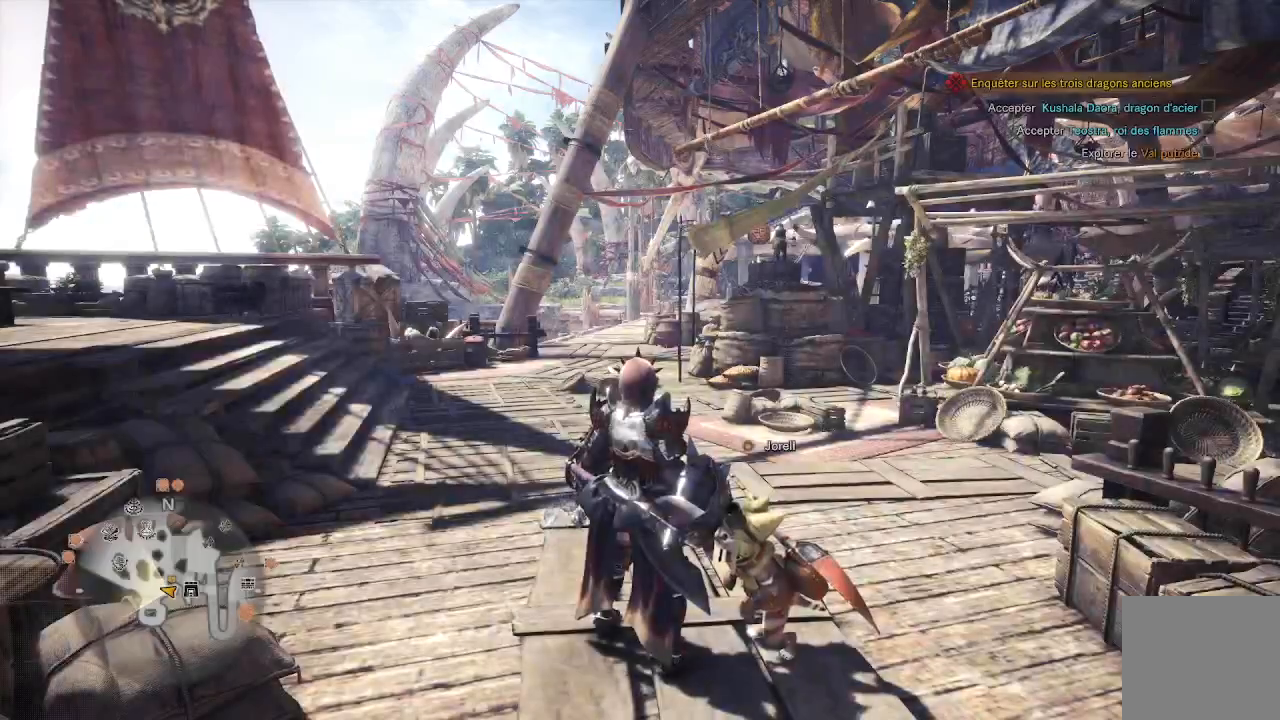
{"dt_ms": 500, "buttons": ["L3"], "left_stick": "up", "right_stick": "center", "events": [[300, "left_stick", "up"], [367, "L3", "down"]]}
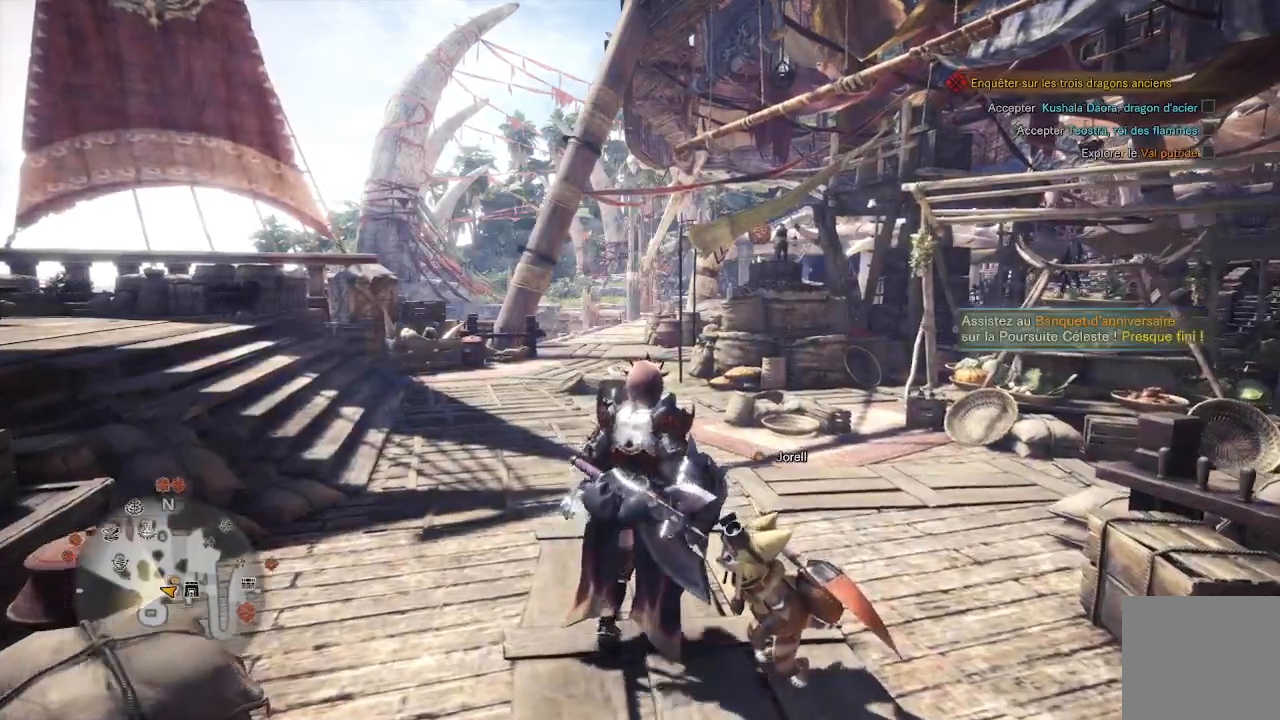
{"dt_ms": 500, "buttons": [], "left_stick": "up", "right_stick": "center", "events": [[33, "L3", "up"]]}
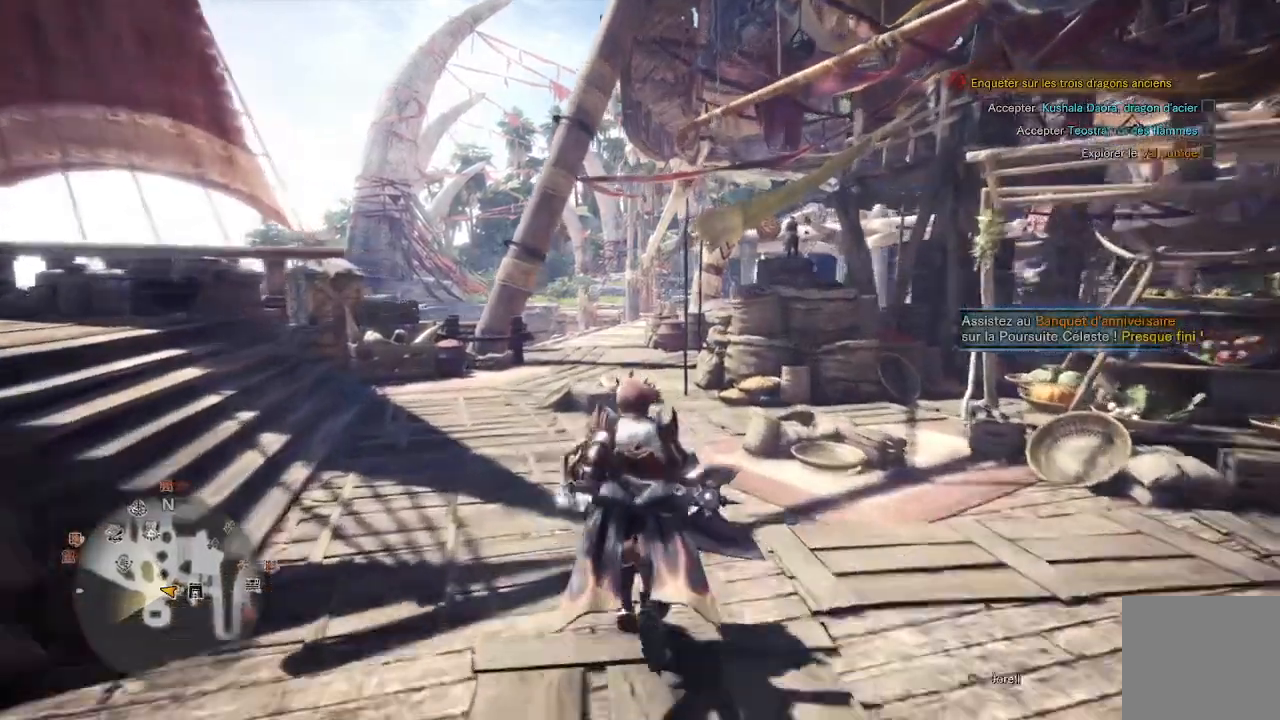
{"dt_ms": 500, "buttons": [], "left_stick": "up", "right_stick": "center", "events": []}
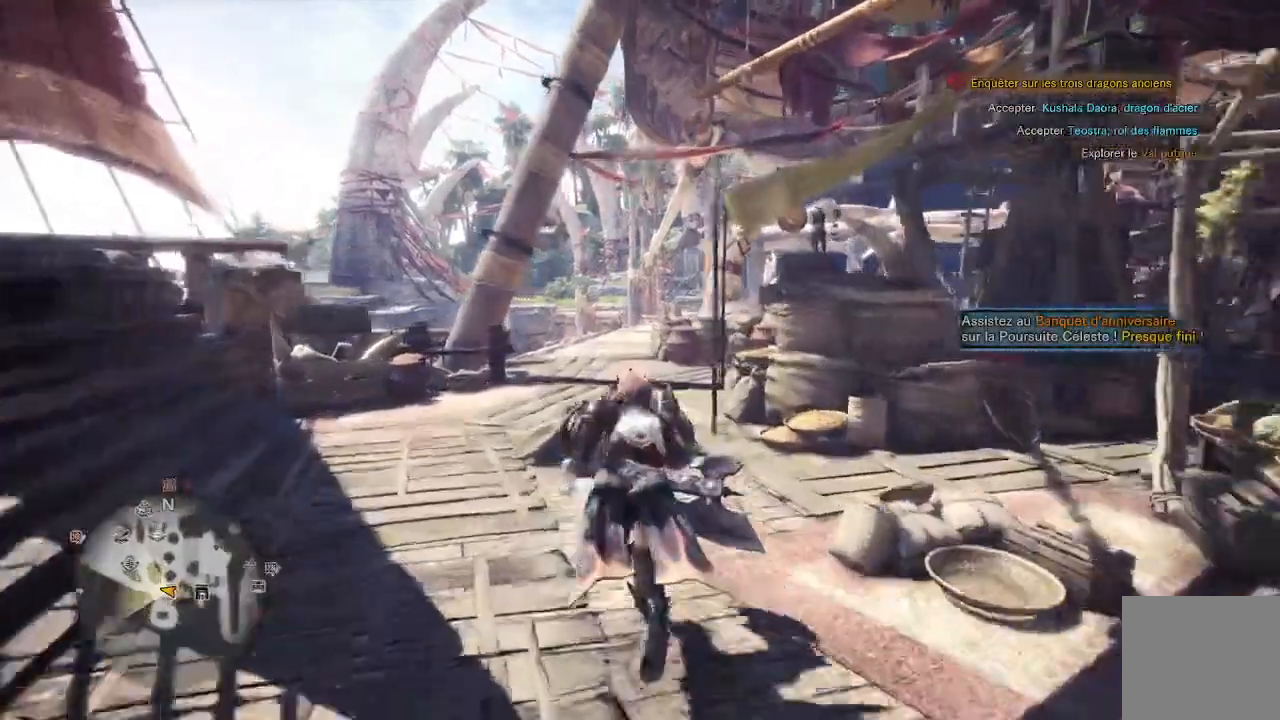
{"dt_ms": 500, "buttons": [], "left_stick": "up", "right_stick": "center", "events": []}
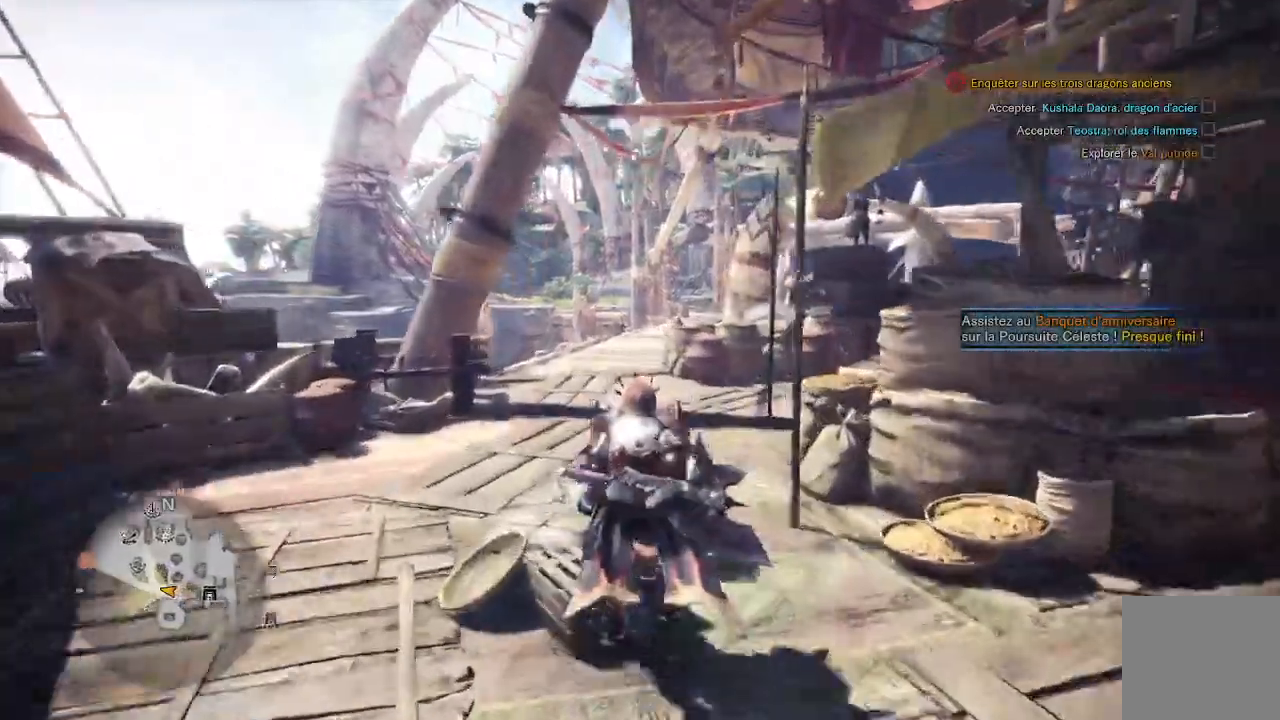
{"dt_ms": 500, "buttons": [], "left_stick": "up", "right_stick": "center", "events": []}
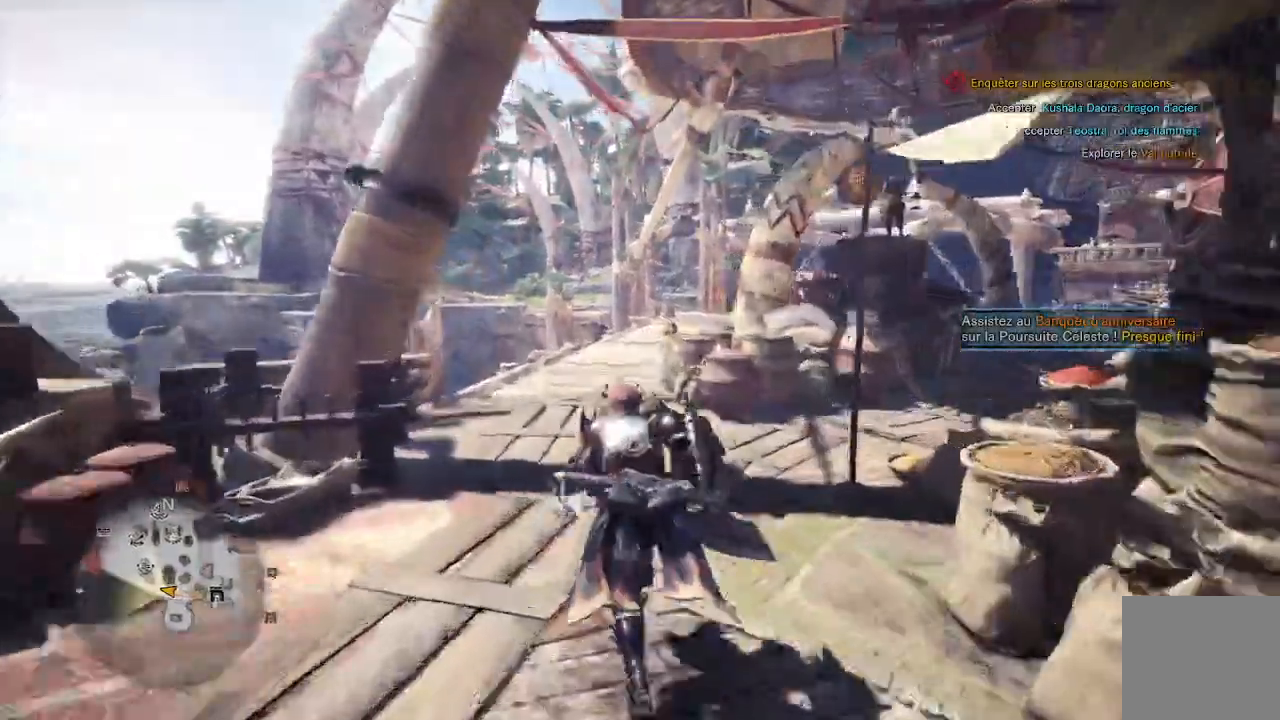
{"dt_ms": 500, "buttons": [], "left_stick": "up", "right_stick": "right", "events": [[483, "right_stick", "right"]]}
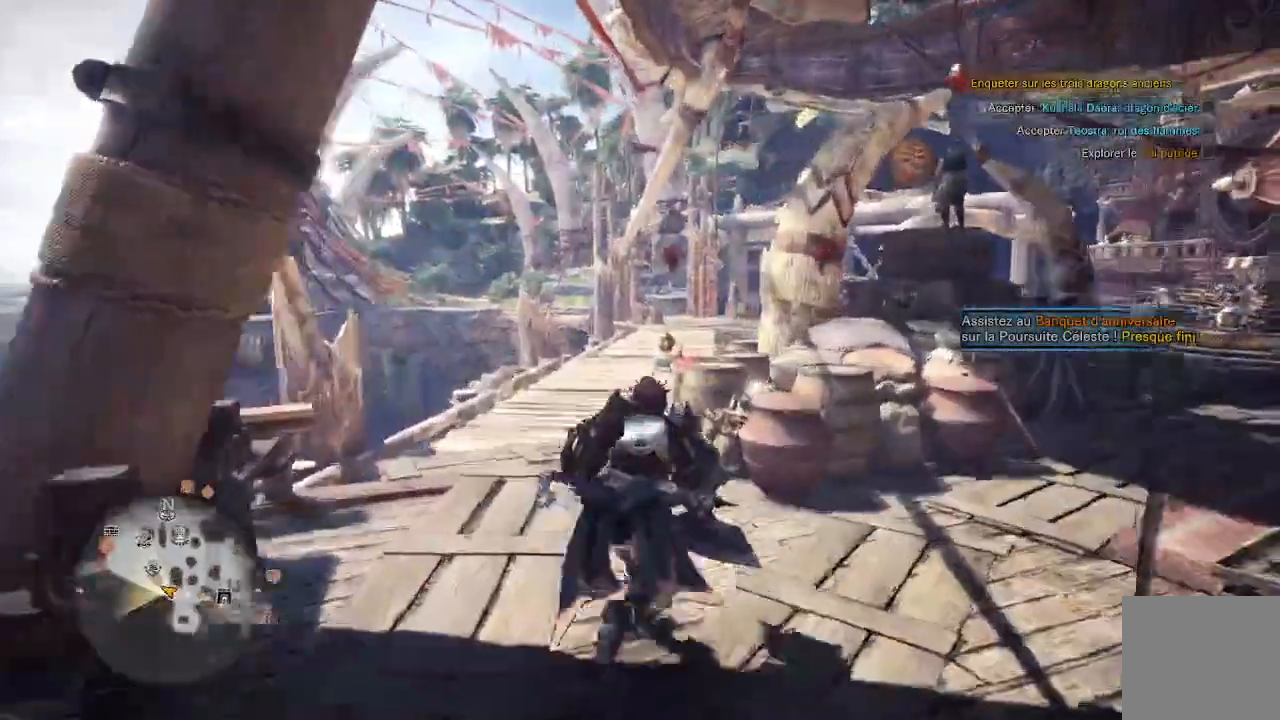
{"dt_ms": 500, "buttons": [], "left_stick": "up-right", "right_stick": "right"}
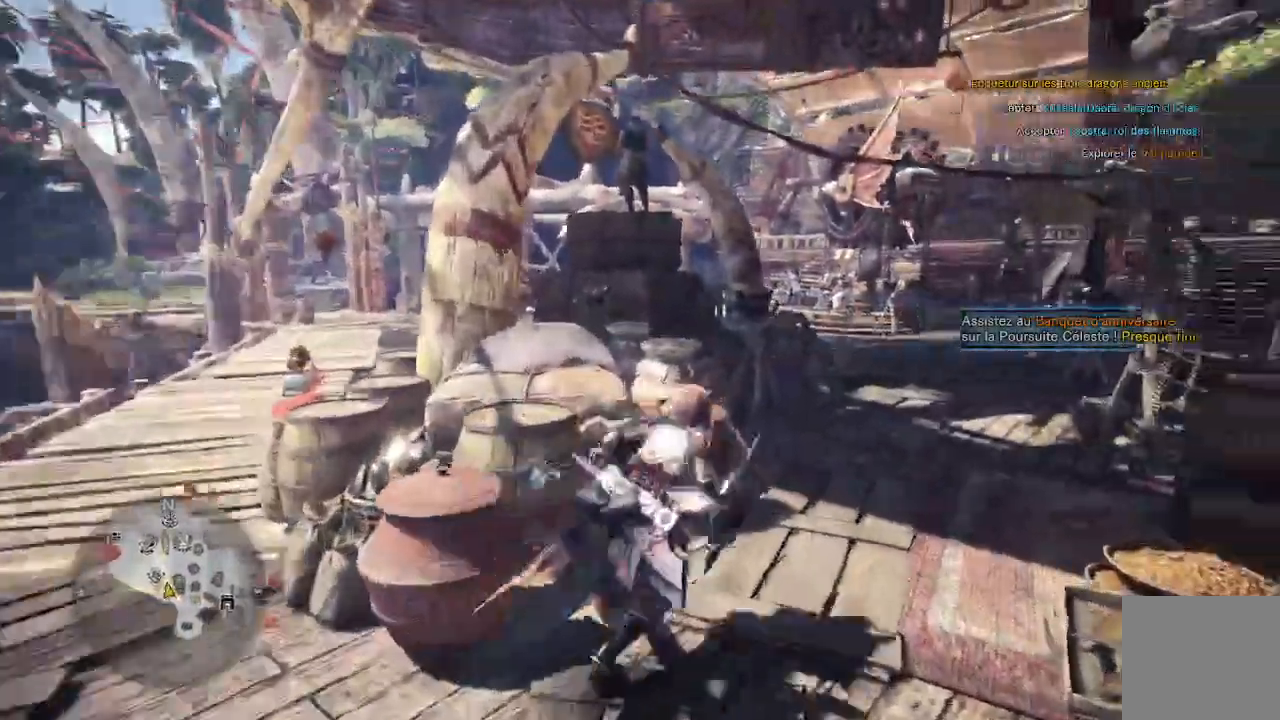
{"dt_ms": 500, "buttons": [], "left_stick": "up-right", "right_stick": "center", "events": [[333, "right_stick", "center"]]}
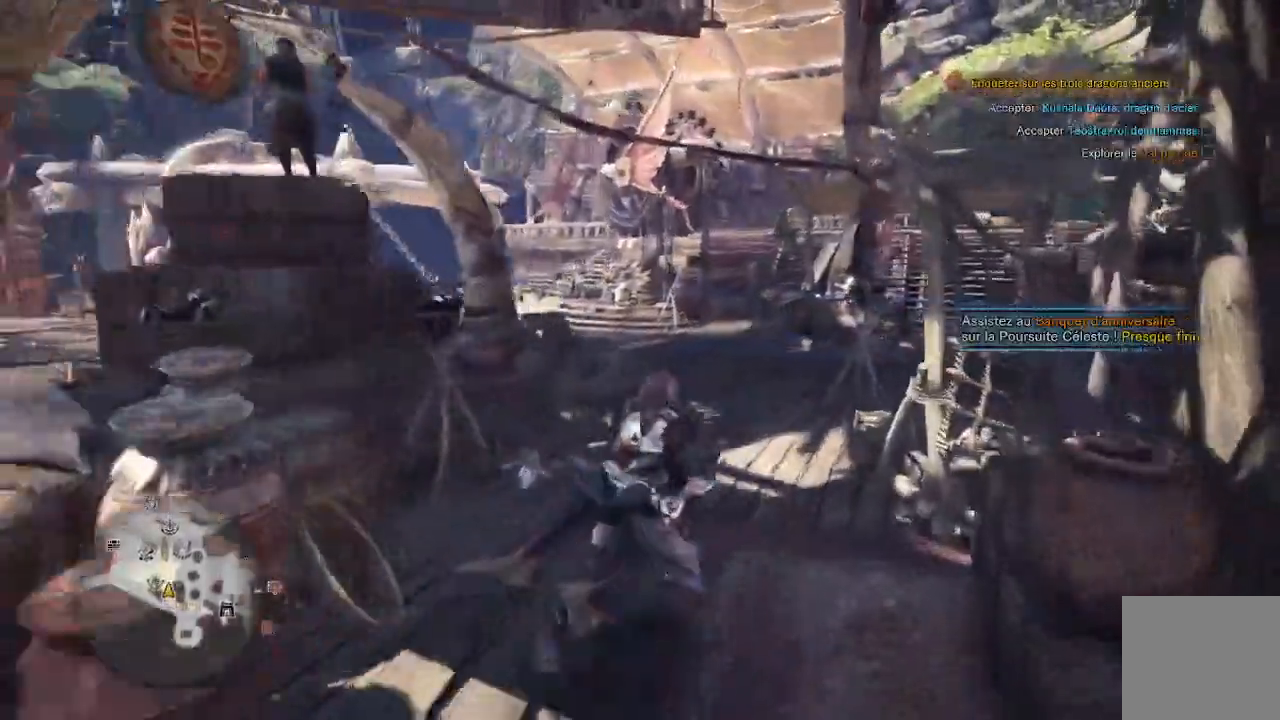
{"dt_ms": 500, "buttons": [], "left_stick": "up", "right_stick": "center"}
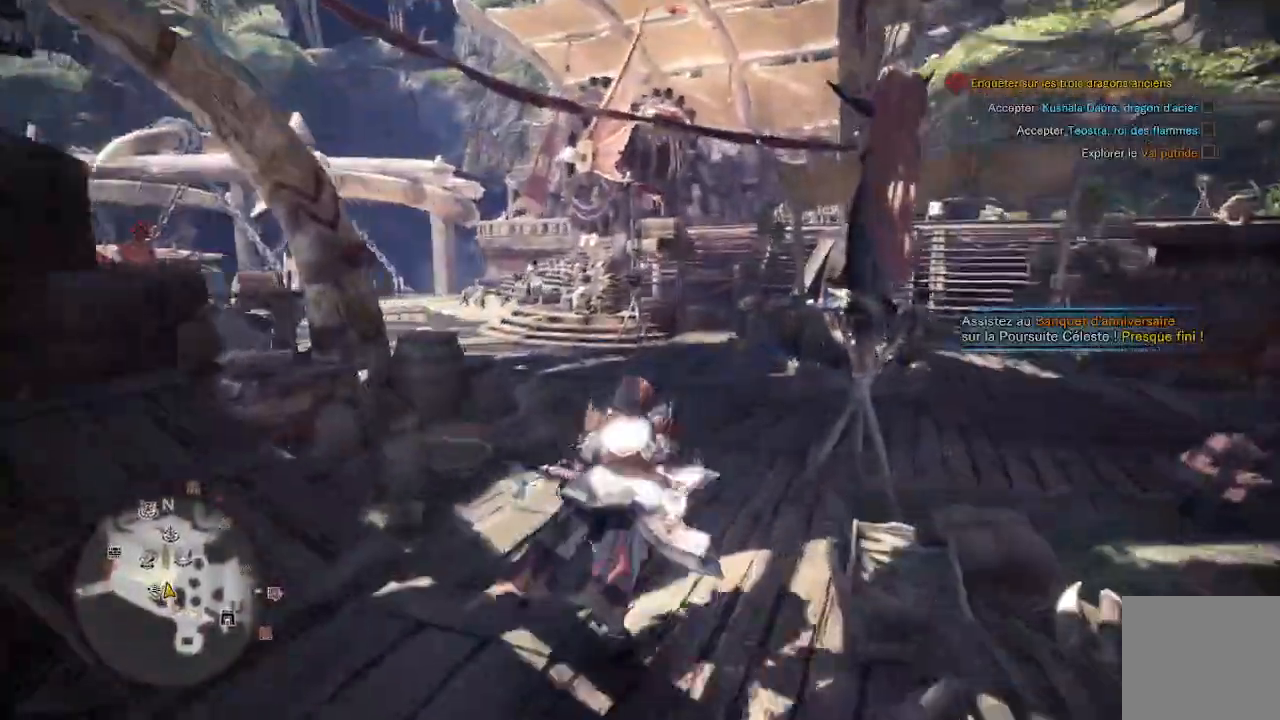
{"dt_ms": 500, "buttons": [], "left_stick": "up", "right_stick": "left", "events": [[500, "right_stick", "left"]]}
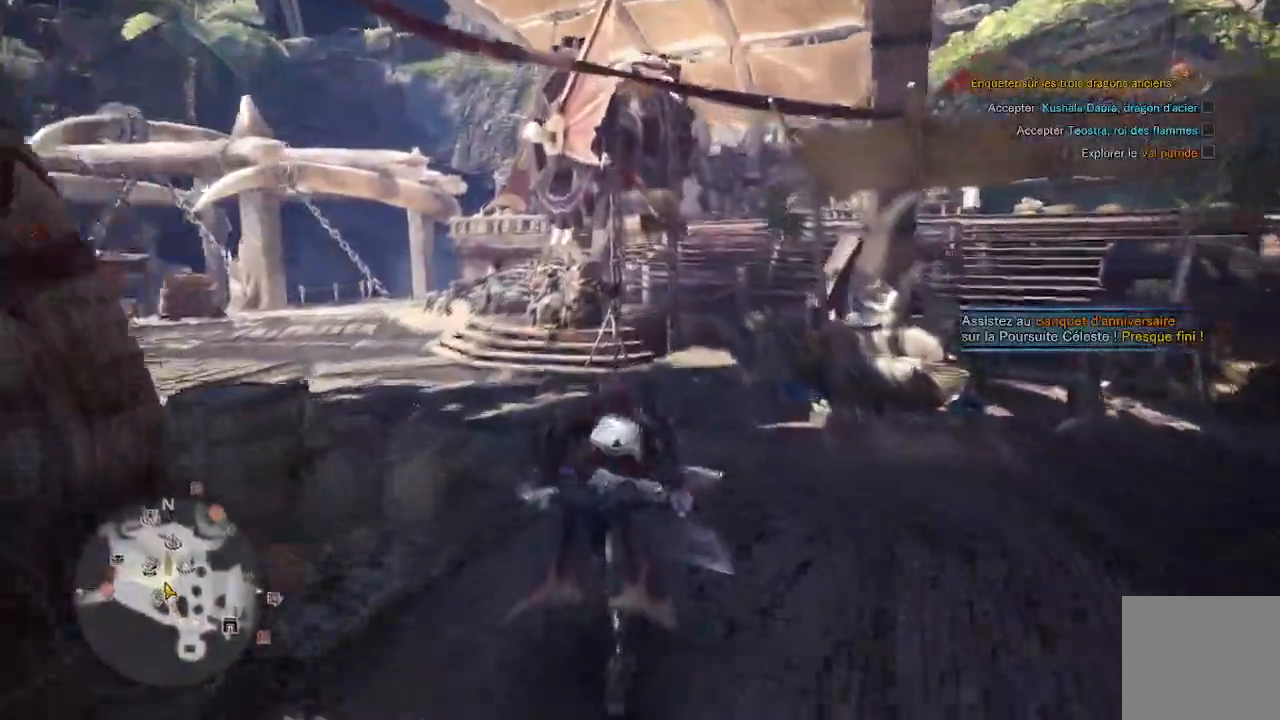
{"dt_ms": 1000, "buttons": [], "left_stick": "up", "right_stick": "center"}
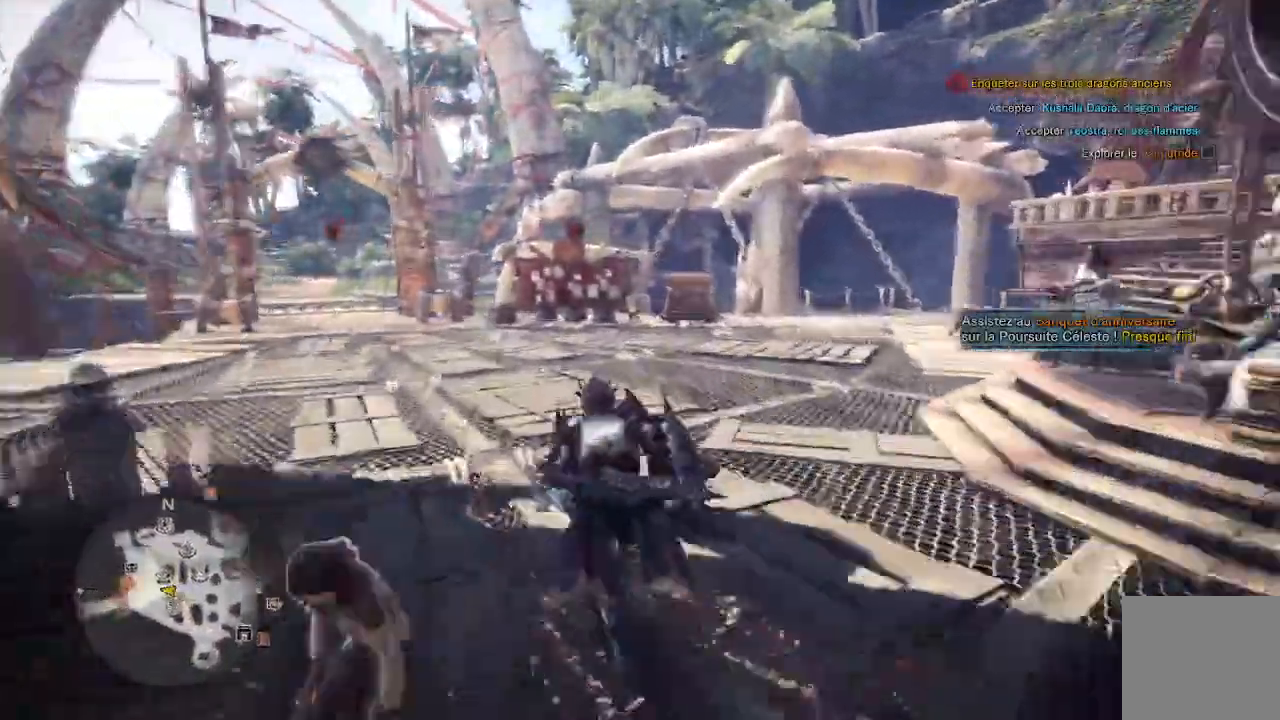
{"dt_ms": 500, "buttons": [], "left_stick": "up", "right_stick": "center"}